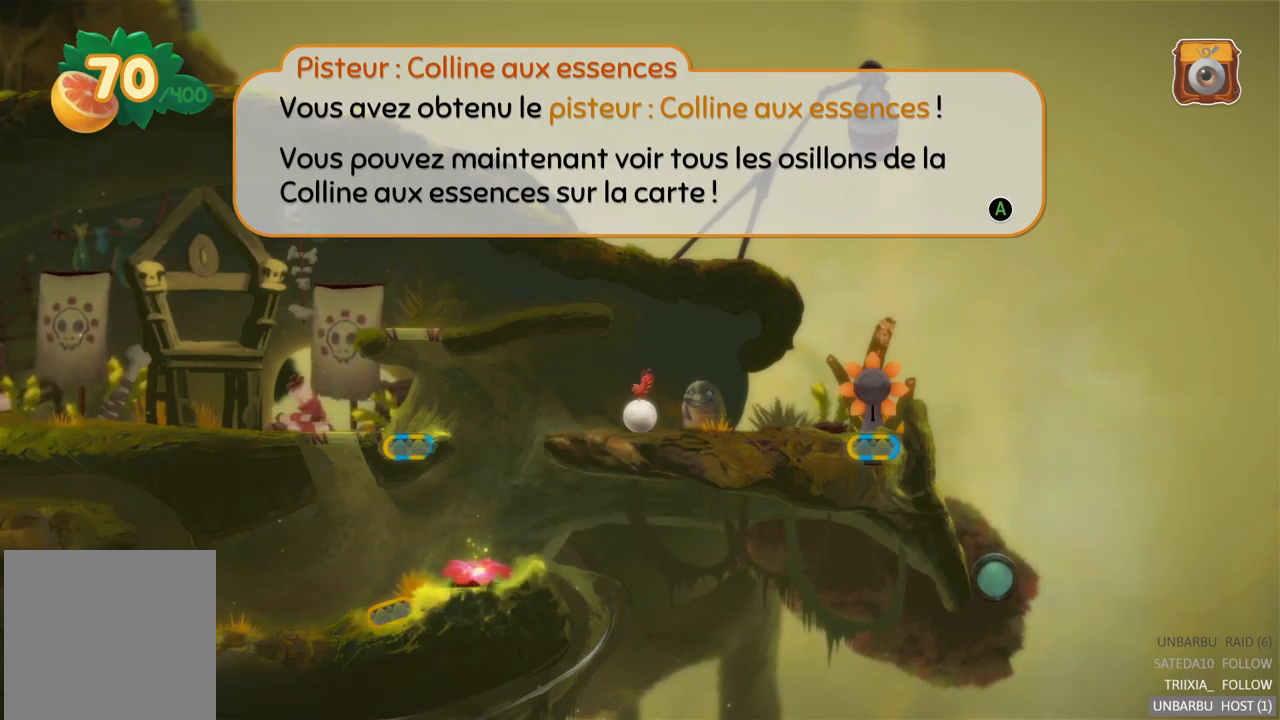
Gameplay with a controller (Xbox layout); each line is a JSON object with the inputs held at the frame after it. "events" lists button and stick changes between this image and that frame as [ms after this image, input, new state], when the widget could be followed in between. Not read: L3 R3.
{"buttons": [], "left_stick": "center", "right_stick": "center", "events": [[334, "A", "down"], [400, "R1", "down"], [467, "A", "up"], [467, "R1", "up"]]}
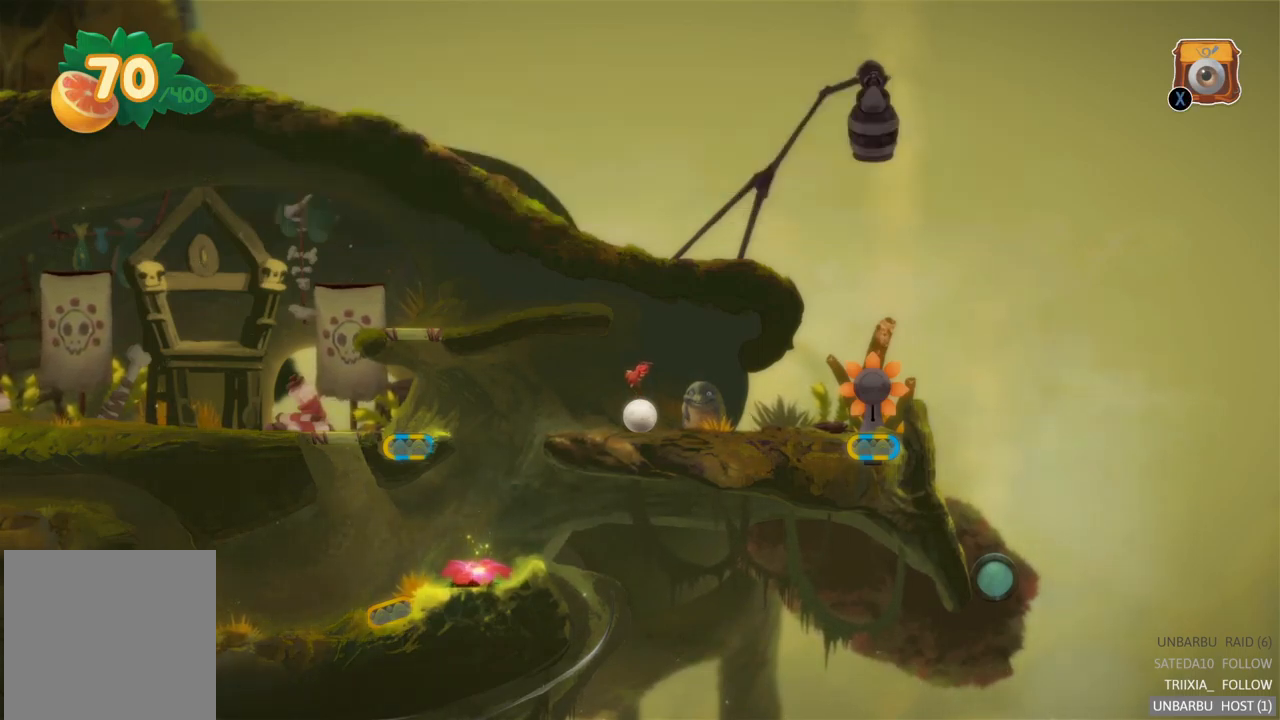
{"buttons": [], "left_stick": "right", "right_stick": "center", "events": [[100, "left_stick", "right"]]}
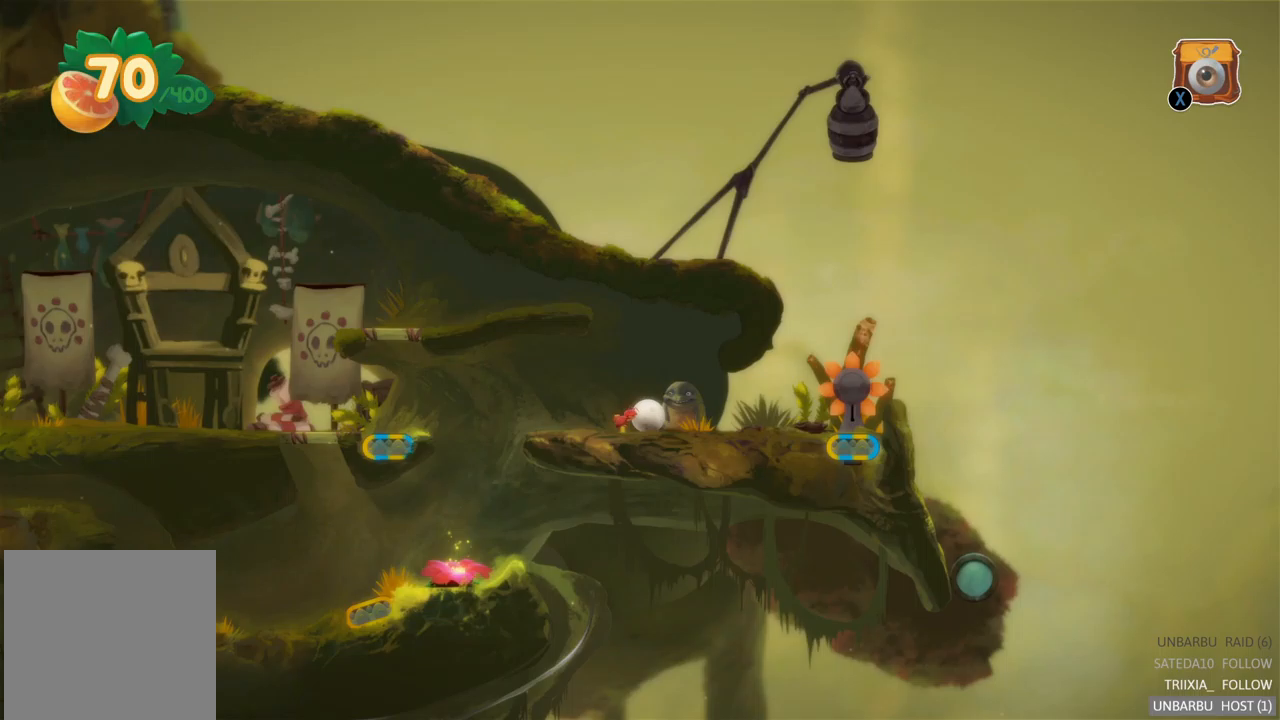
{"buttons": [], "left_stick": "center", "right_stick": "center", "events": [[33, "left_stick", "center"], [283, "A", "down"], [400, "A", "up"]]}
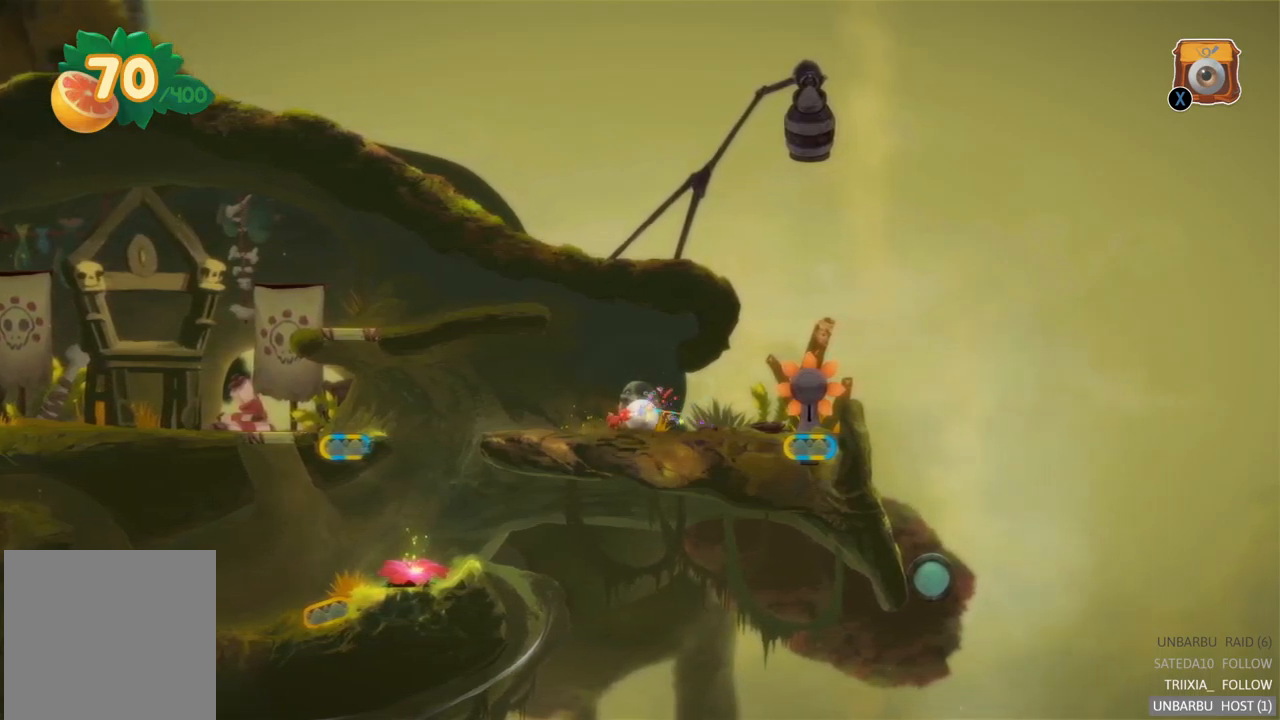
{"buttons": [], "left_stick": "center", "right_stick": "center", "events": []}
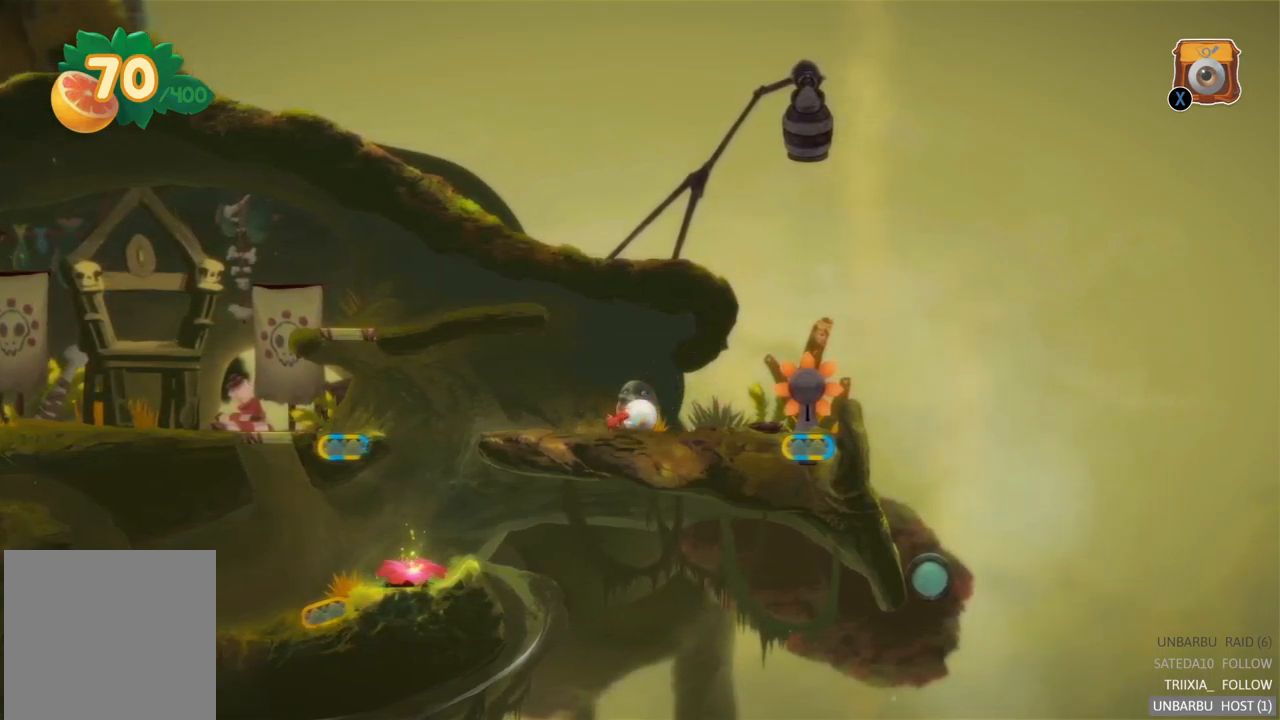
{"buttons": [], "left_stick": "left", "right_stick": "center", "events": [[250, "left_stick", "left"]]}
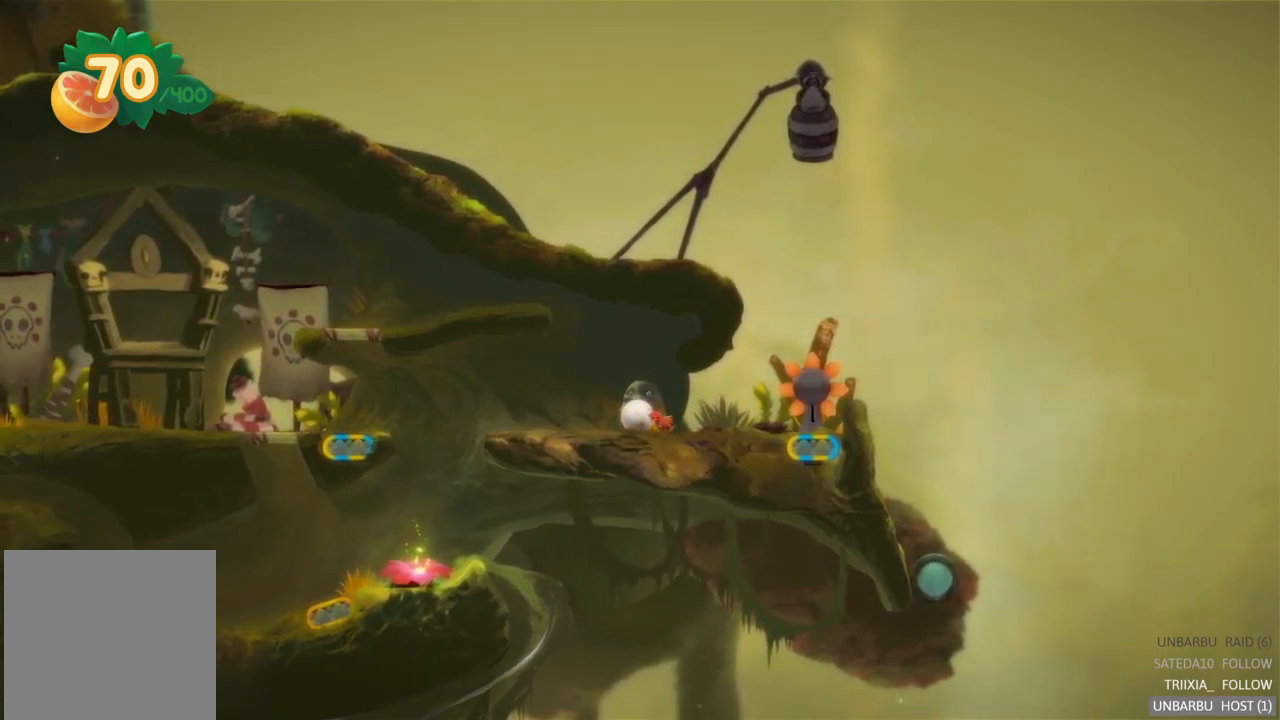
{"buttons": [], "left_stick": "right", "right_stick": "center", "events": [[450, "left_stick", "right"]]}
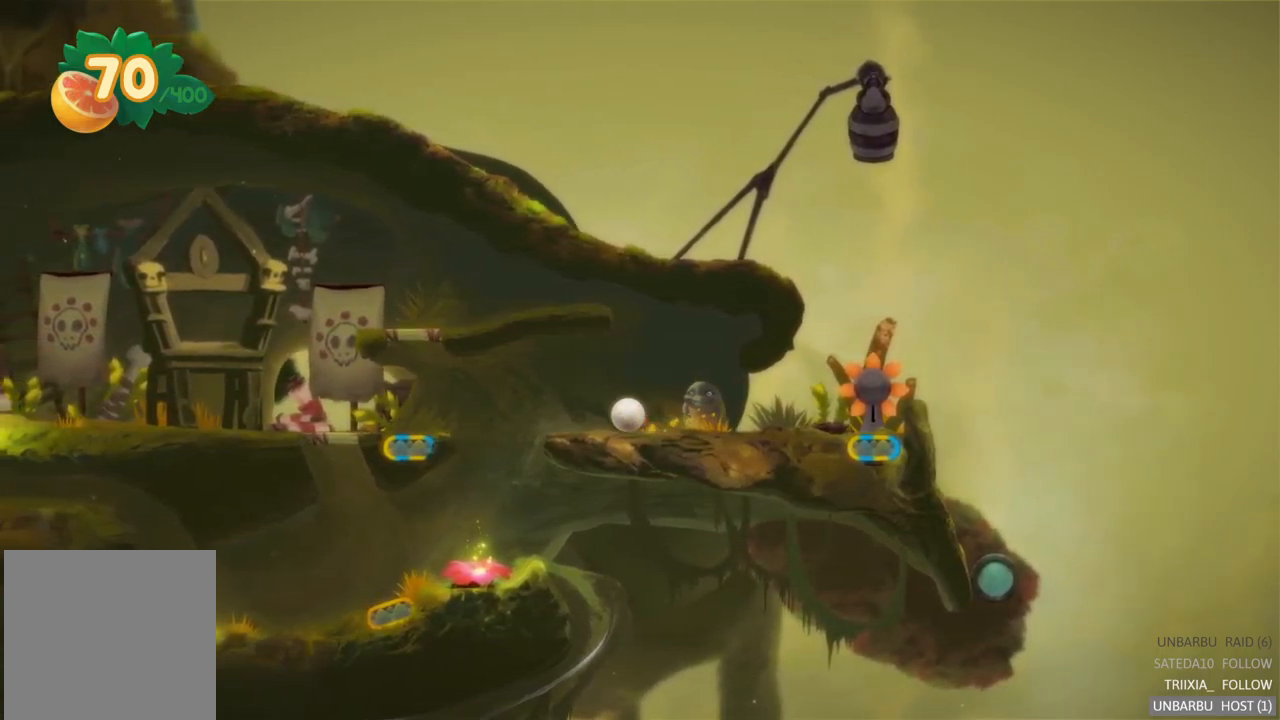
{"buttons": [], "left_stick": "right", "right_stick": "center", "events": []}
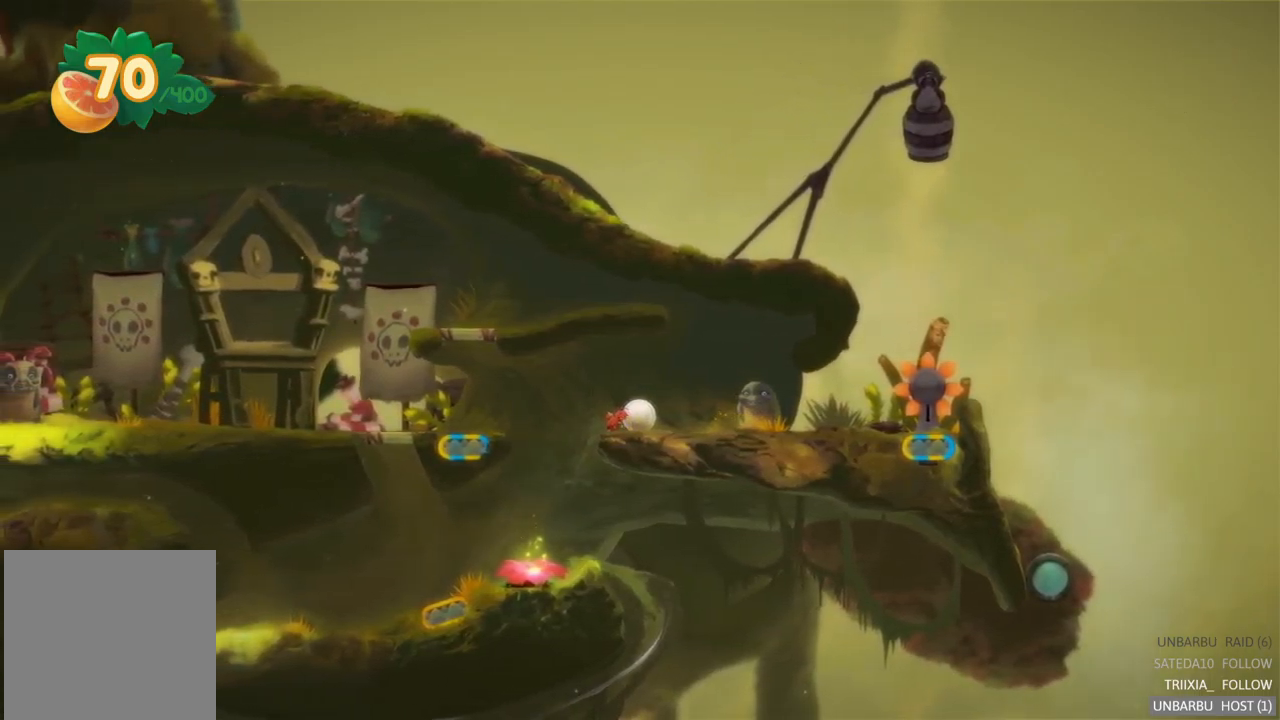
{"buttons": [], "left_stick": "right", "right_stick": "center", "events": []}
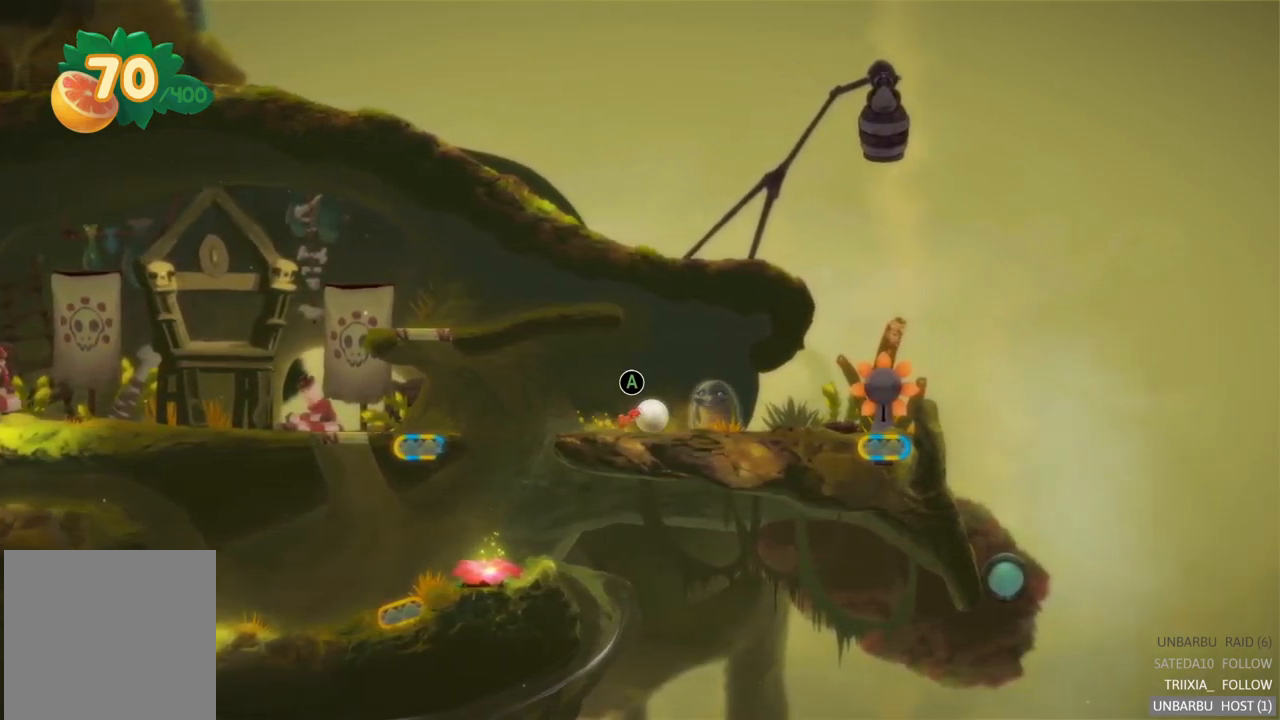
{"buttons": ["A"], "left_stick": "center", "right_stick": "center", "events": [[117, "left_stick", "center"], [333, "A", "down"]]}
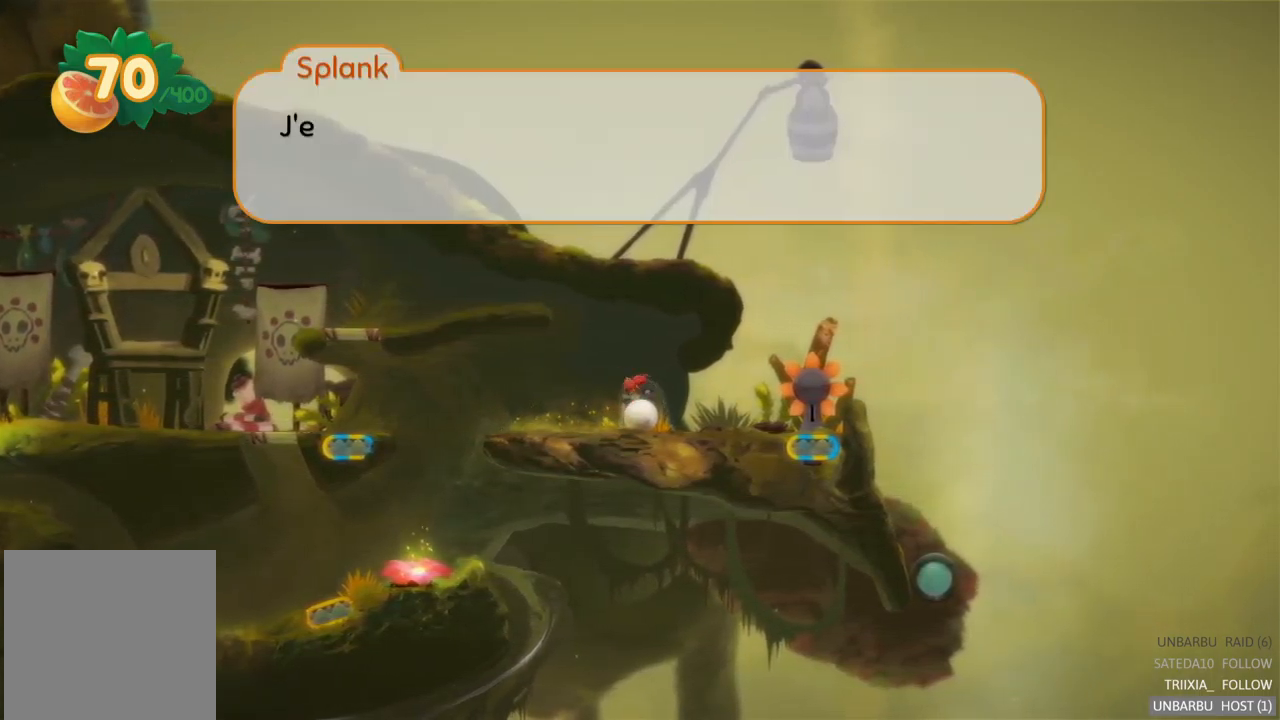
{"buttons": [], "left_stick": "center", "right_stick": "center", "events": [[50, "A", "up"], [250, "A", "down"], [417, "A", "up"]]}
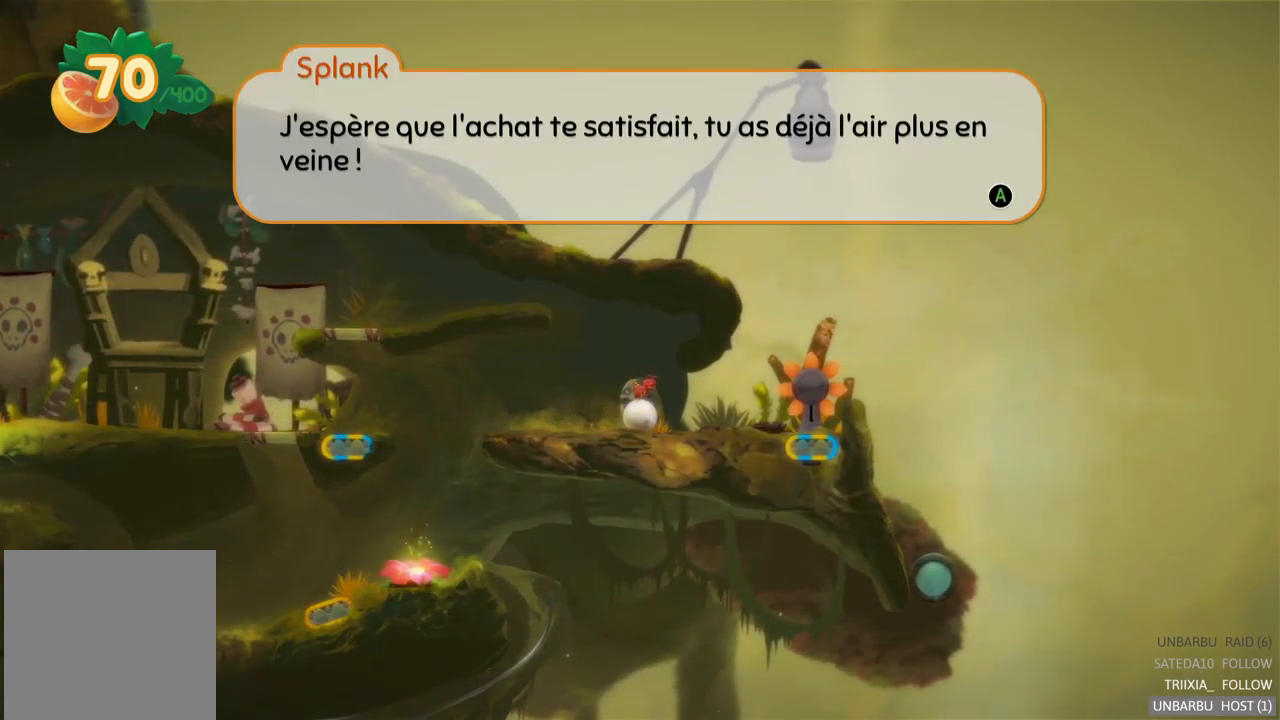
{"buttons": [], "left_stick": "center", "right_stick": "center", "events": []}
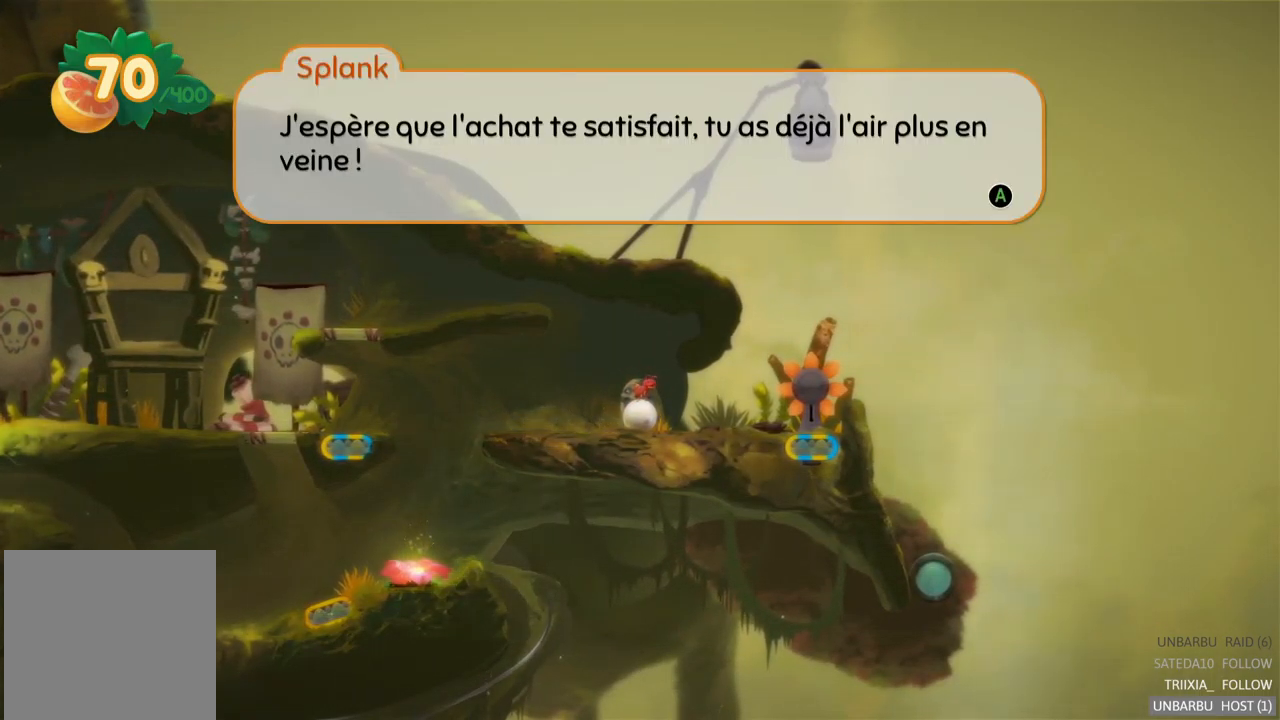
{"buttons": [], "left_stick": "center", "right_stick": "center", "events": []}
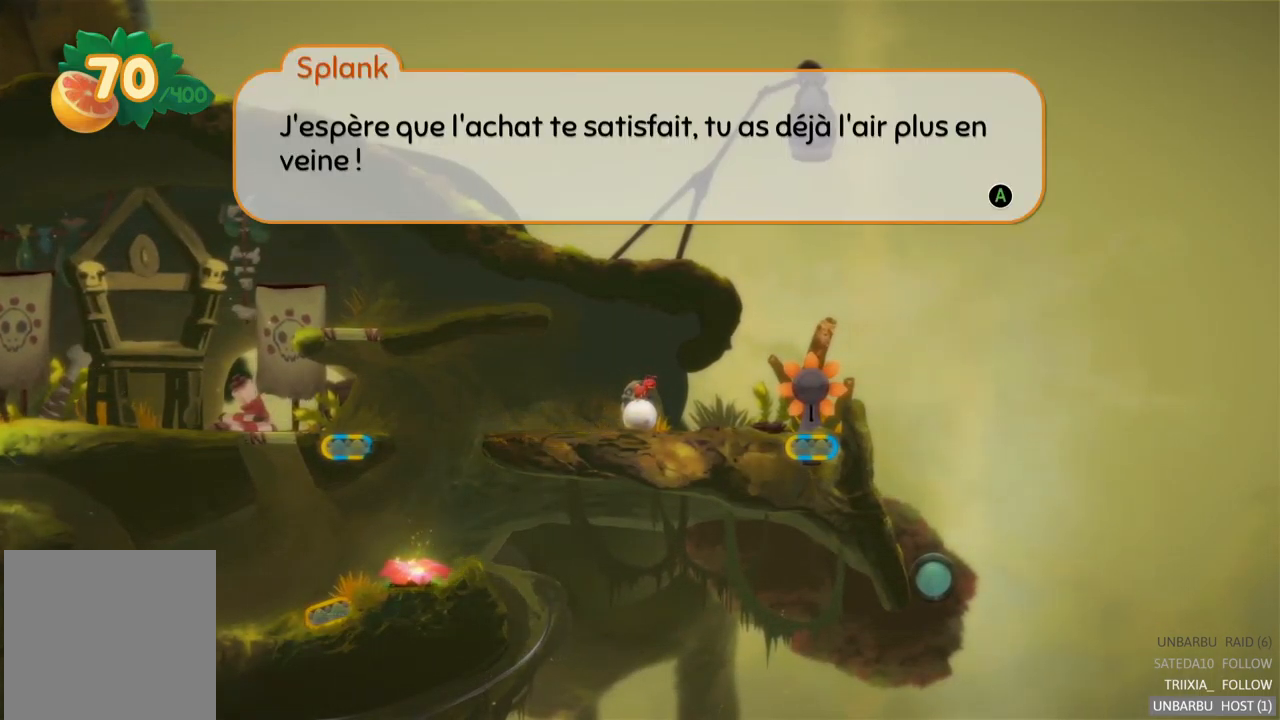
{"buttons": [], "left_stick": "center", "right_stick": "center", "events": []}
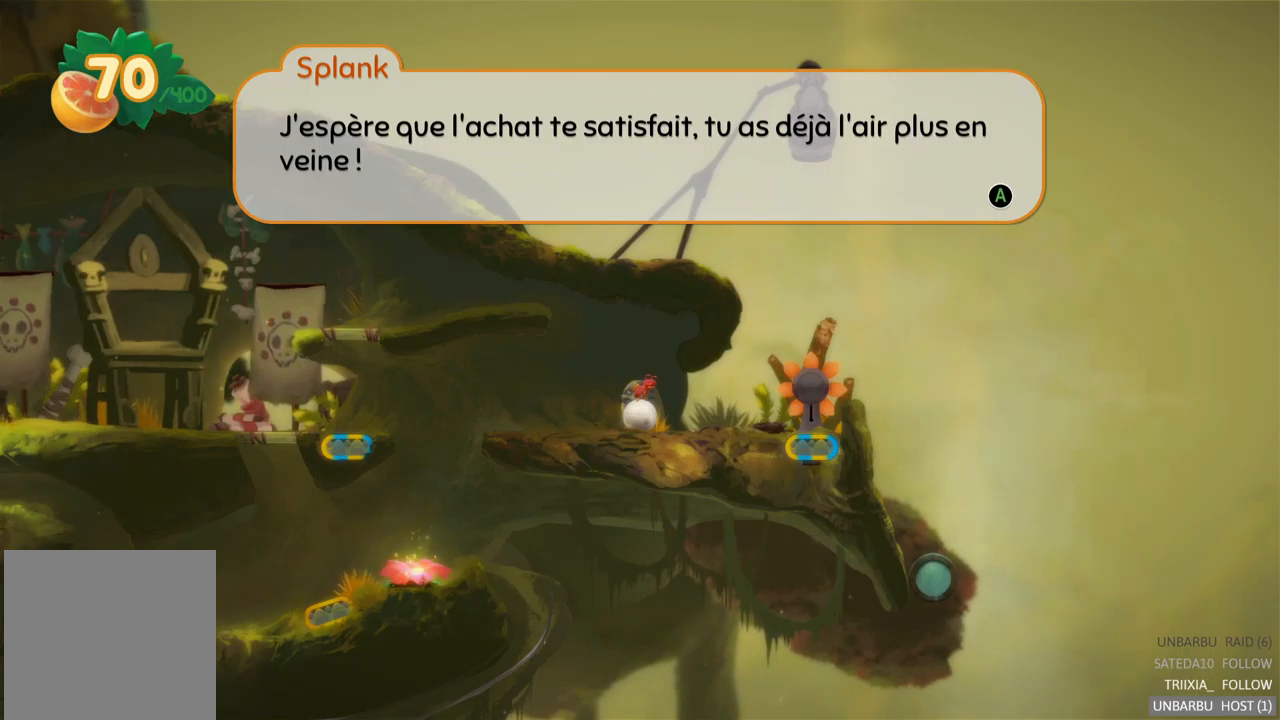
{"buttons": [], "left_stick": "center", "right_stick": "center", "events": []}
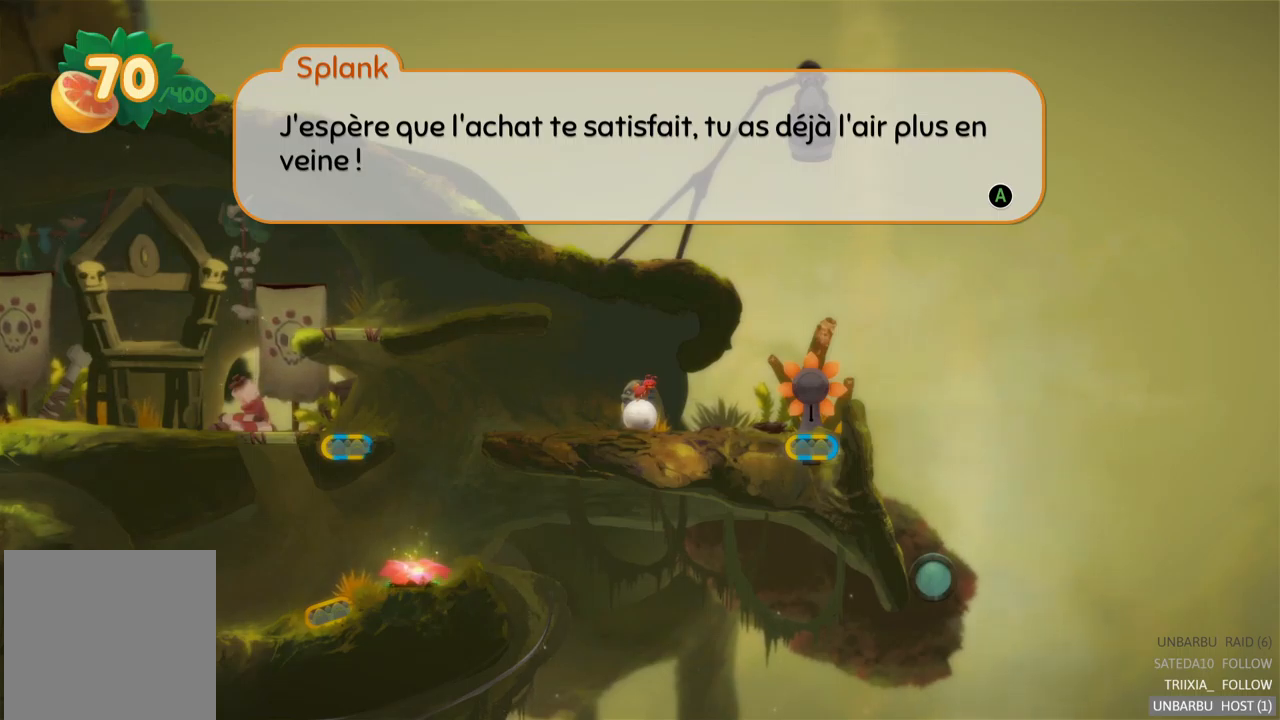
{"buttons": [], "left_stick": "center", "right_stick": "center", "events": []}
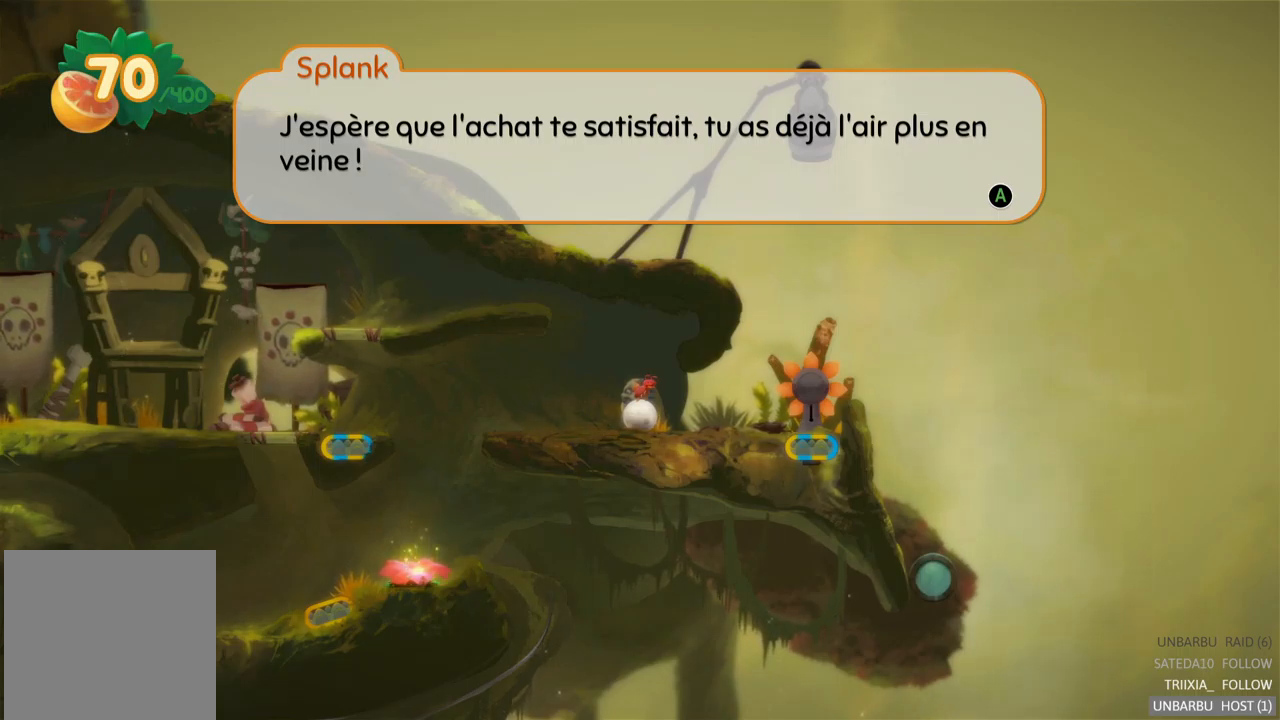
{"buttons": [], "left_stick": "center", "right_stick": "center", "events": [[233, "A", "down"], [400, "A", "up"]]}
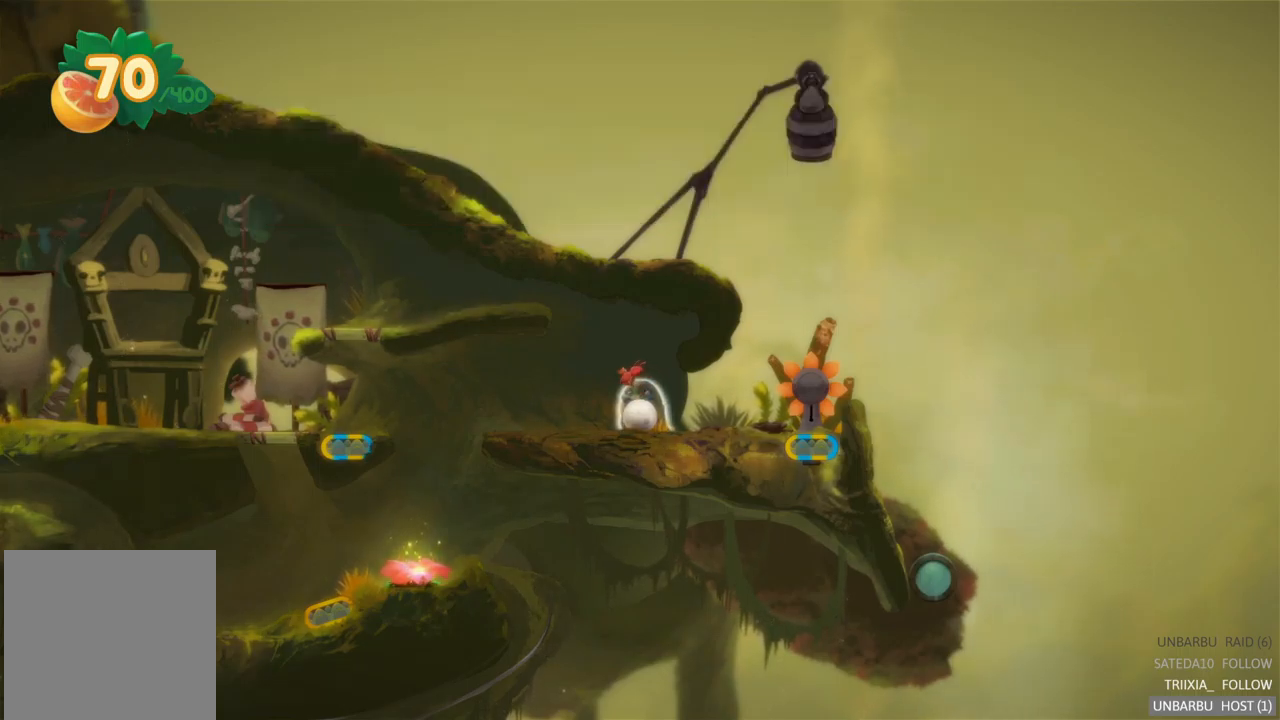
{"buttons": [], "left_stick": "center", "right_stick": "center", "events": [[117, "SELECT", "down"], [333, "SELECT", "up"]]}
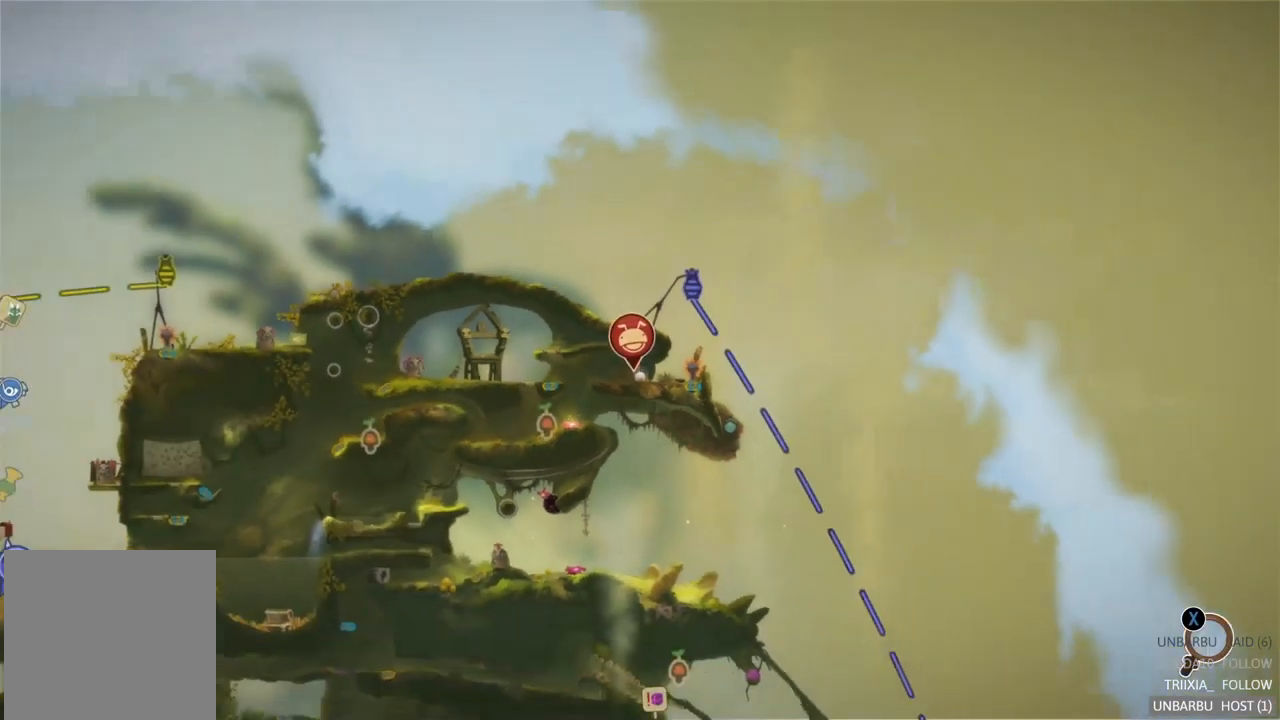
{"buttons": [], "left_stick": "center", "right_stick": "center", "events": []}
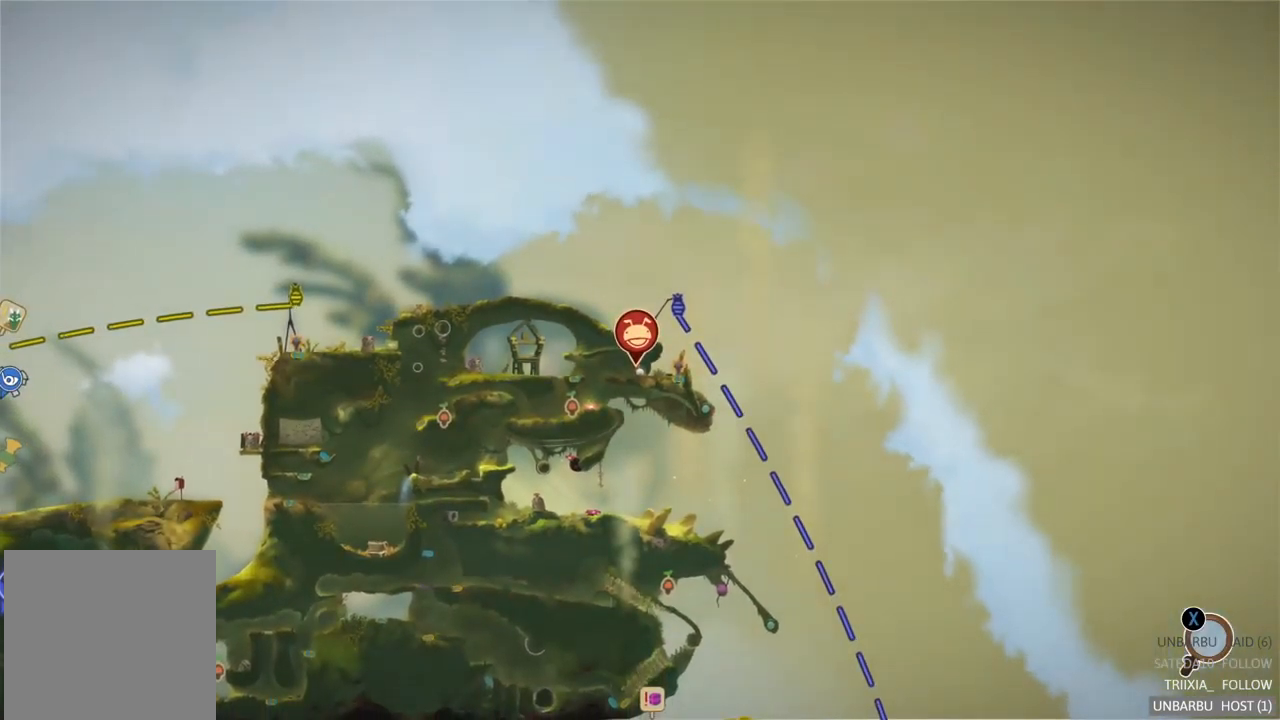
{"buttons": [], "left_stick": "left", "right_stick": "center", "events": [[33, "left_stick", "down"], [133, "left_stick", "down-left"], [467, "left_stick", "left"]]}
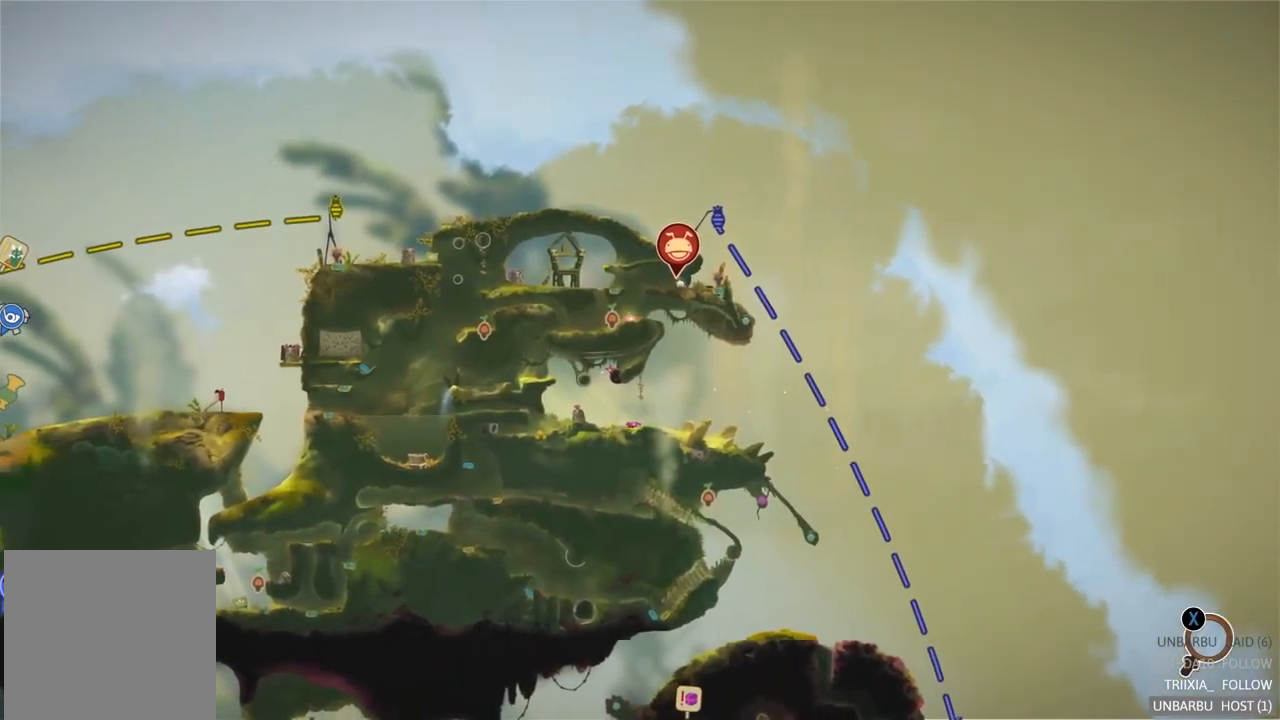
{"buttons": [], "left_stick": "down-left", "right_stick": "center", "events": [[250, "left_stick", "down-left"]]}
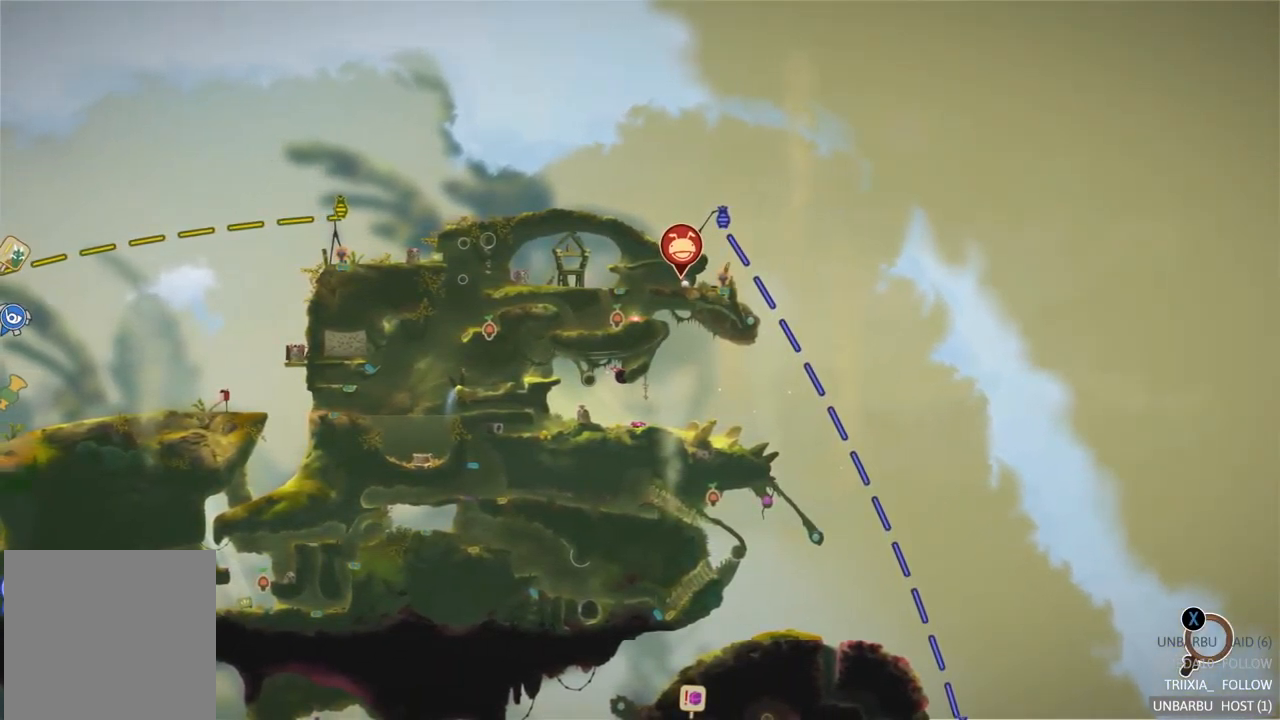
{"buttons": [], "left_stick": "down-left", "right_stick": "center", "events": []}
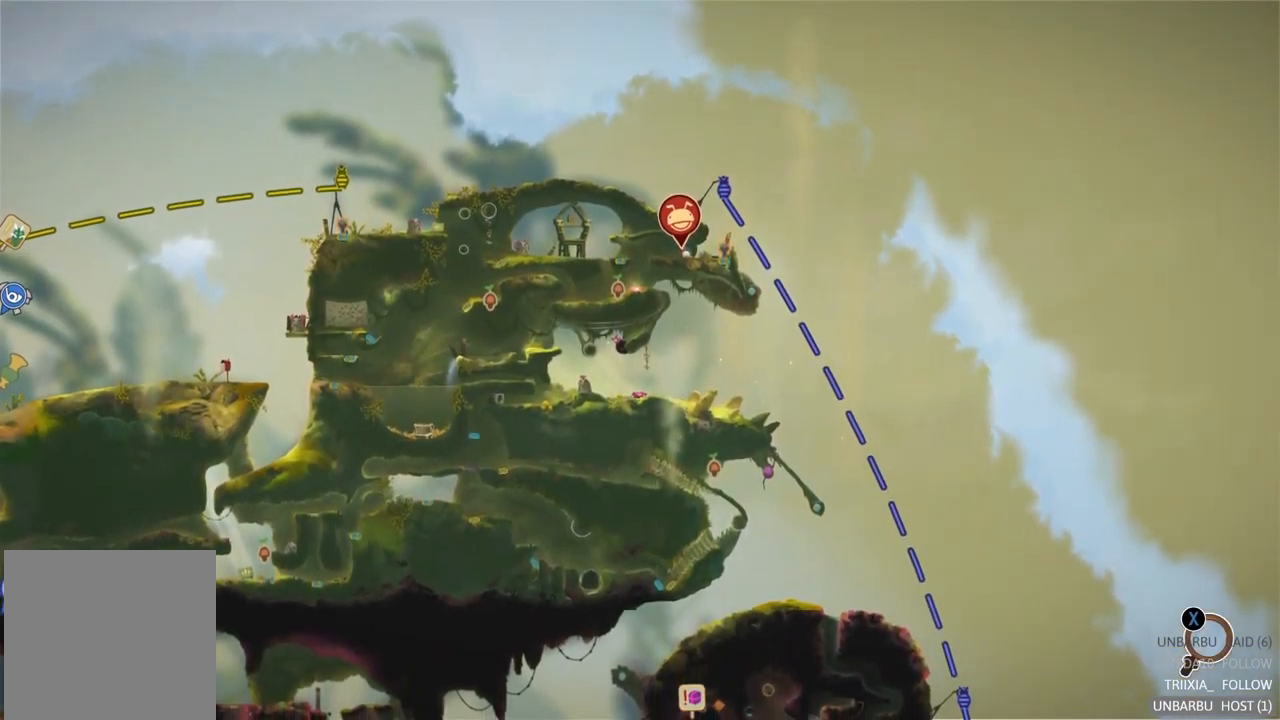
{"buttons": [], "left_stick": "up", "right_stick": "center", "events": [[150, "left_stick", "center"], [333, "left_stick", "up"]]}
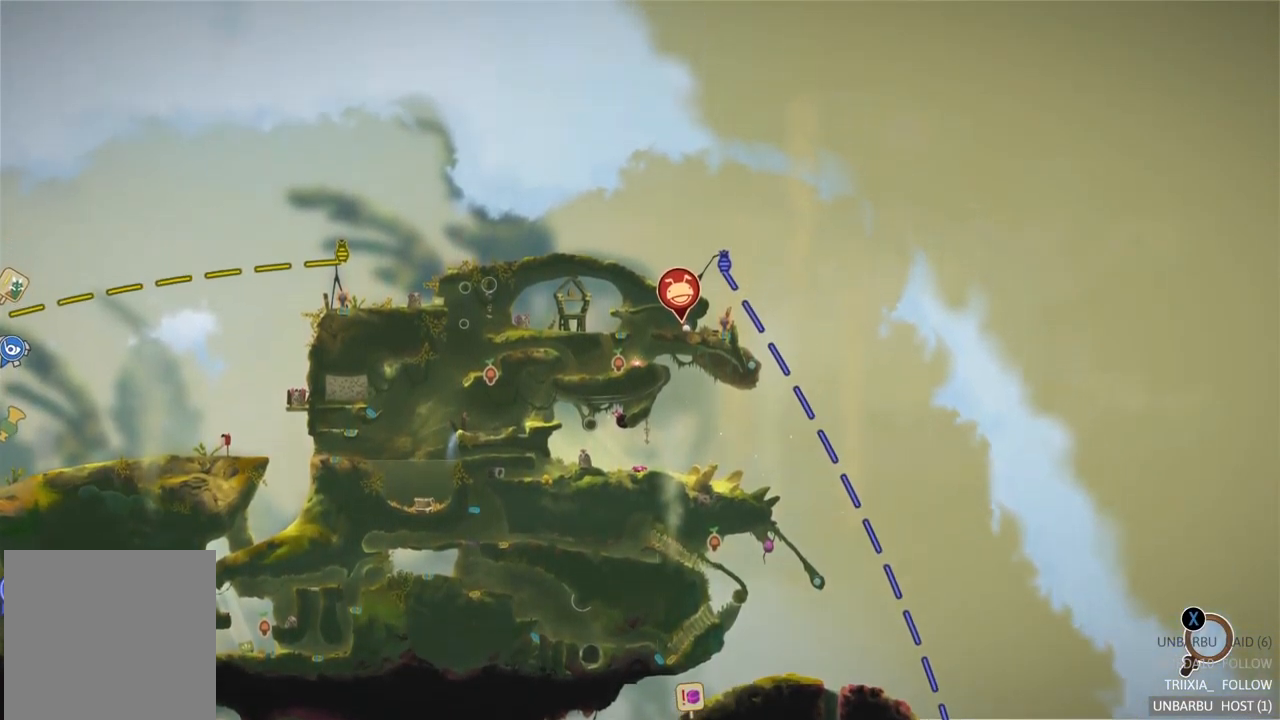
{"buttons": [], "left_stick": "left", "right_stick": "center", "events": [[67, "left_stick", "center"], [267, "A", "down"], [434, "A", "up"], [450, "left_stick", "left"]]}
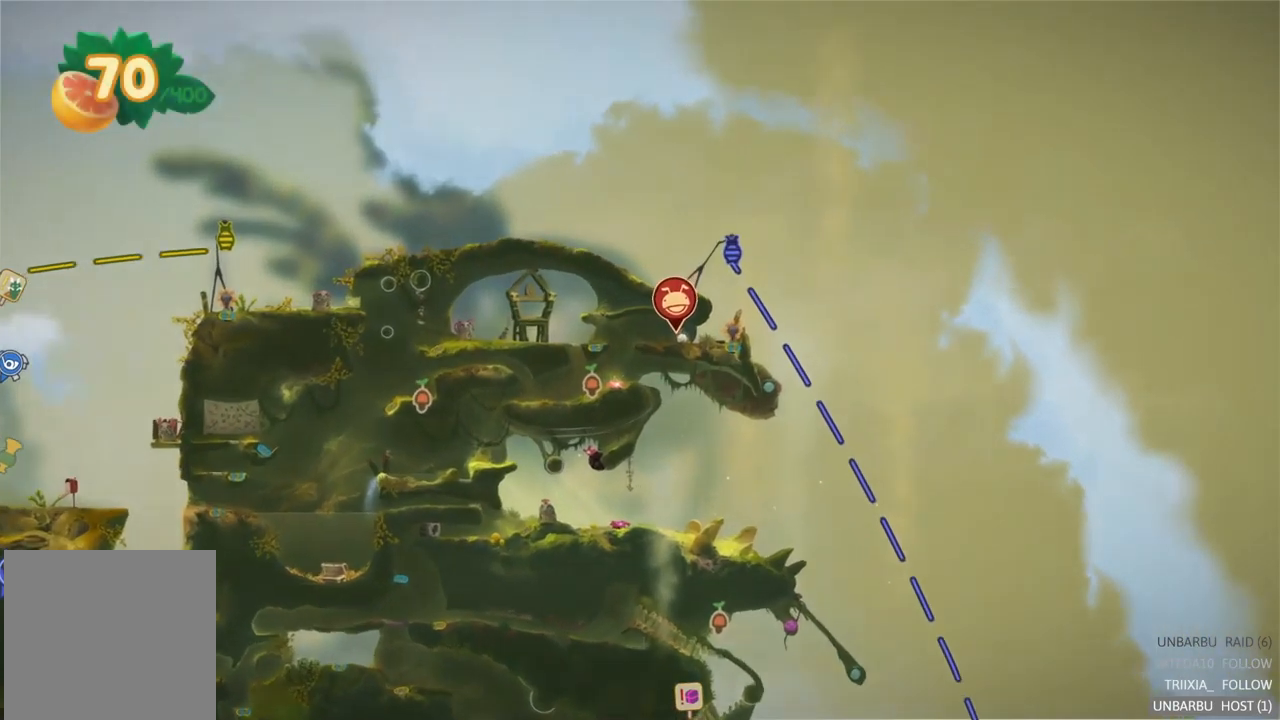
{"buttons": [], "left_stick": "center", "right_stick": "center", "events": [[217, "left_stick", "center"]]}
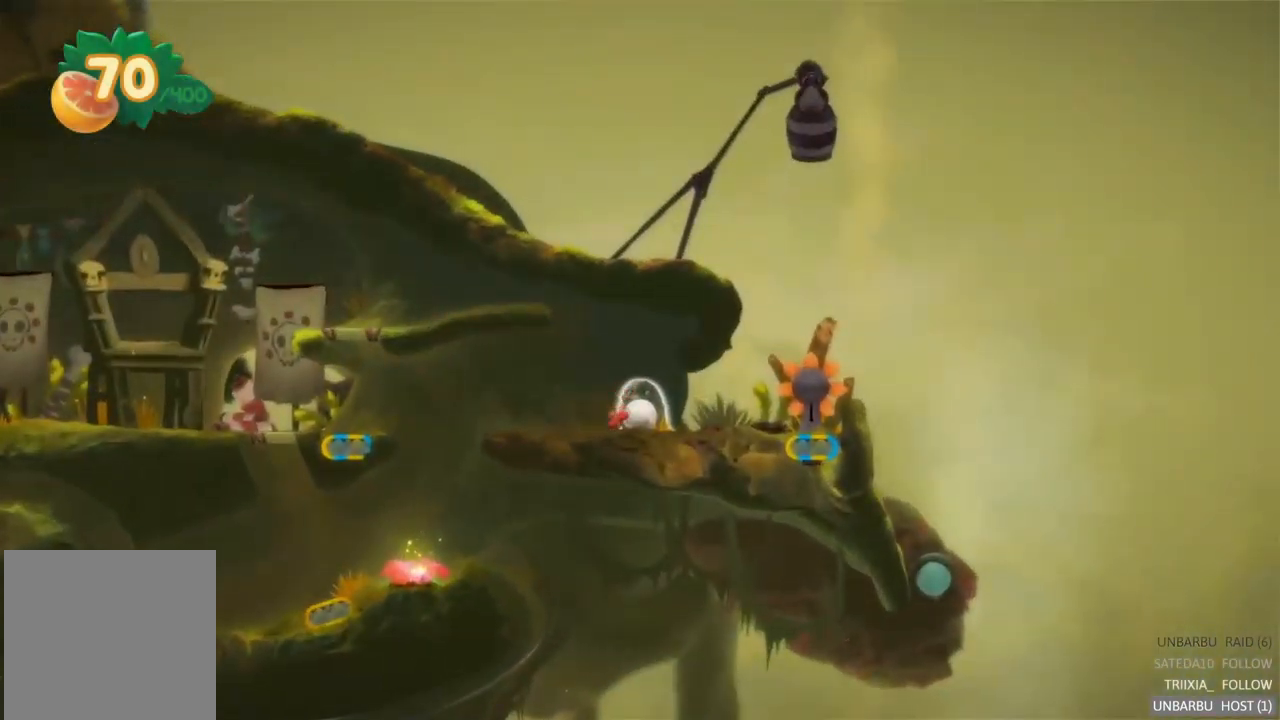
{"buttons": [], "left_stick": "center", "right_stick": "center", "events": []}